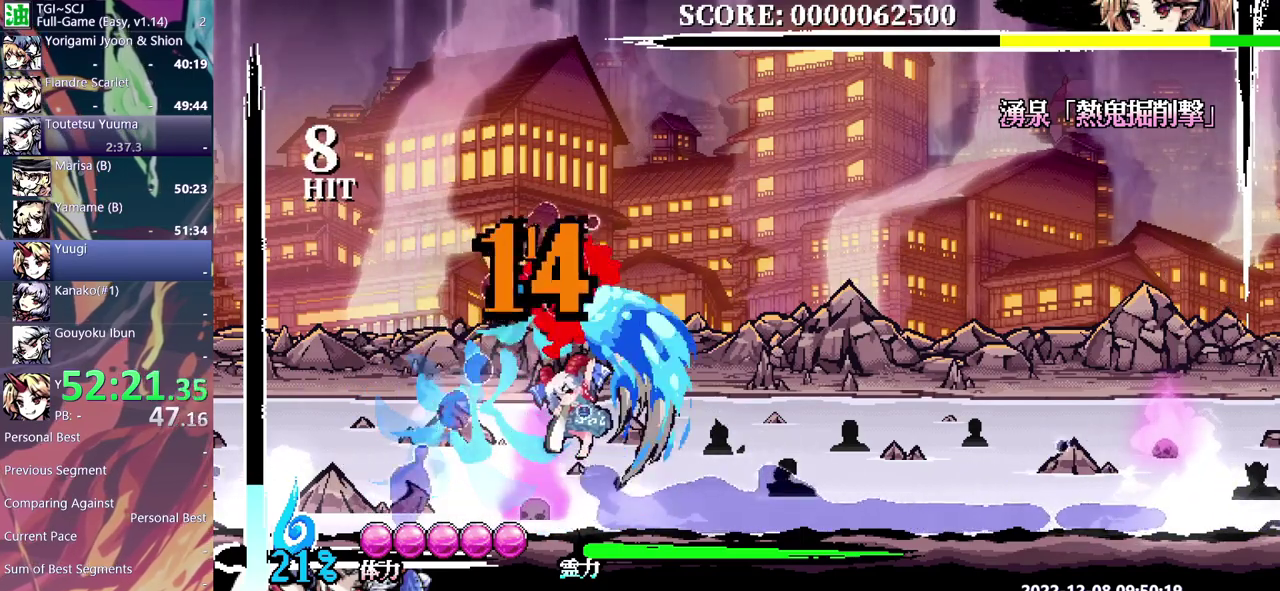
Gameplay with a controller (Xbox layout); each line is a JSON object with the inputs held at the frame after it. "events" lists button and stick changes between this image and that frame as [ms after this image, input, new state], when the widget could be followed in between. Not read: B DPAD_DOWN DPAD_LEFT DPAD_UP L1 L2 L3 R1 R2 R3.
{"buttons": [], "events": []}
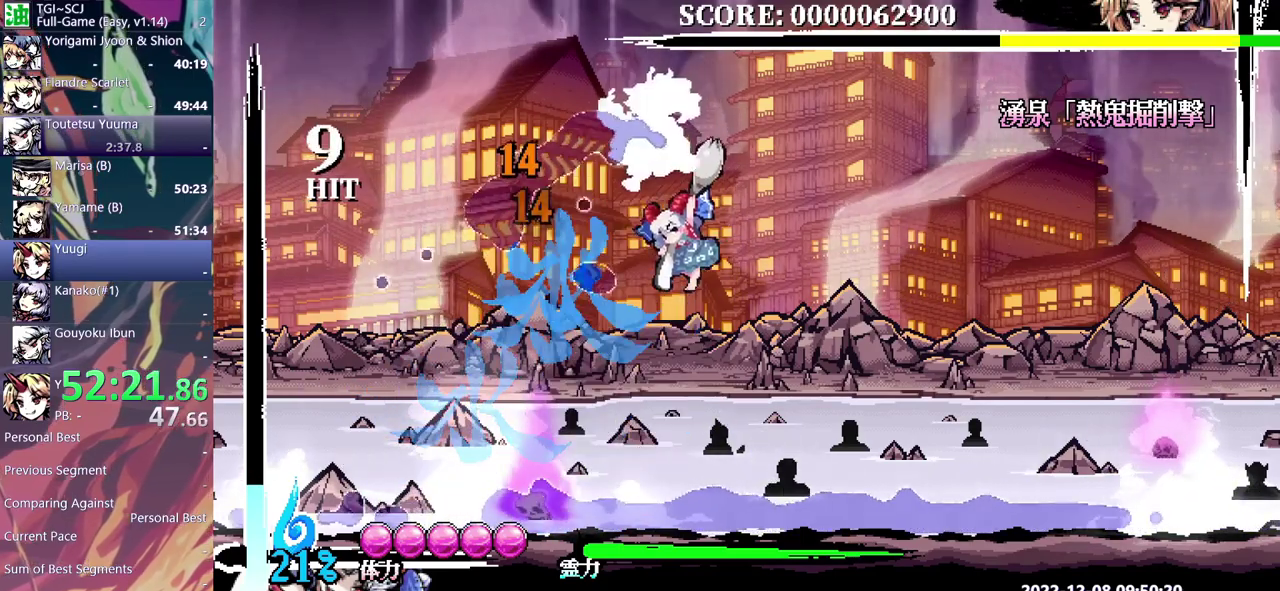
{"buttons": ["Y", "DPAD_RIGHT"]}
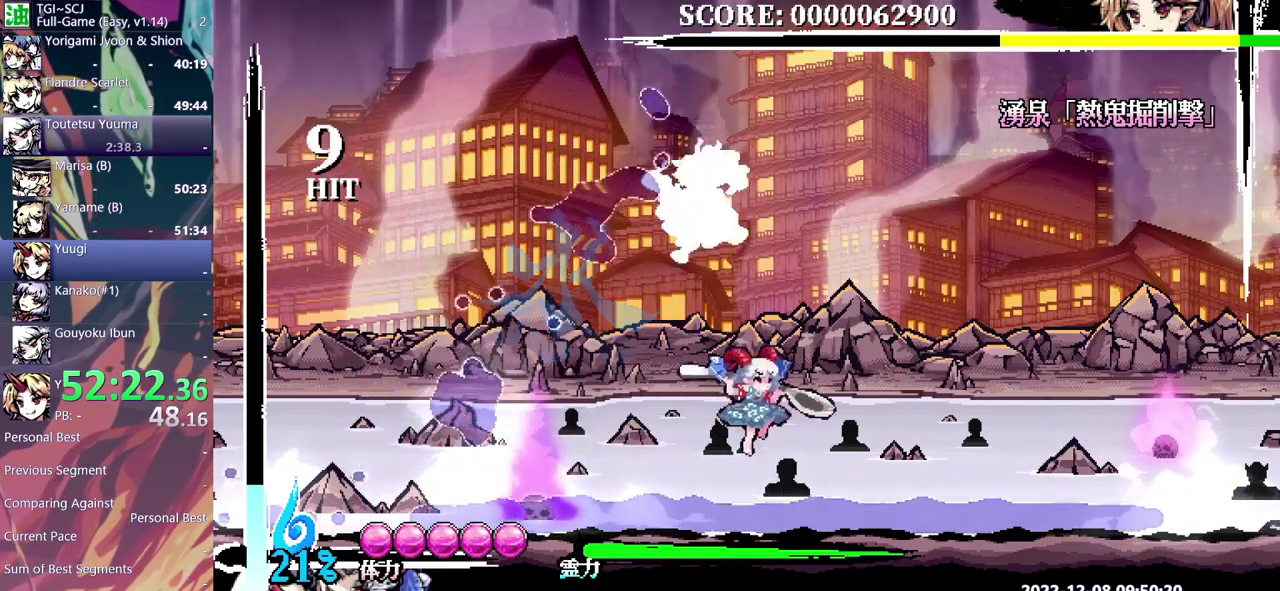
{"buttons": ["Y"], "events": [[233, "DPAD_RIGHT", "up"]]}
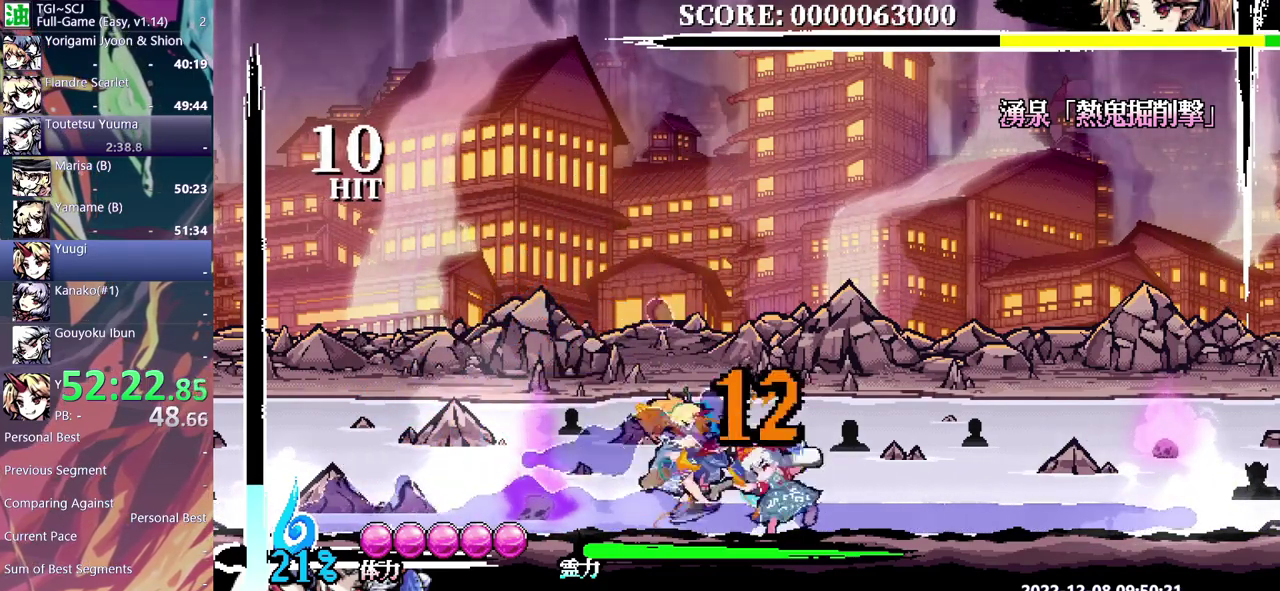
{"buttons": ["Y"], "events": [[50, "Y", "up"], [100, "Y", "down"], [200, "Y", "up"], [250, "Y", "down"]]}